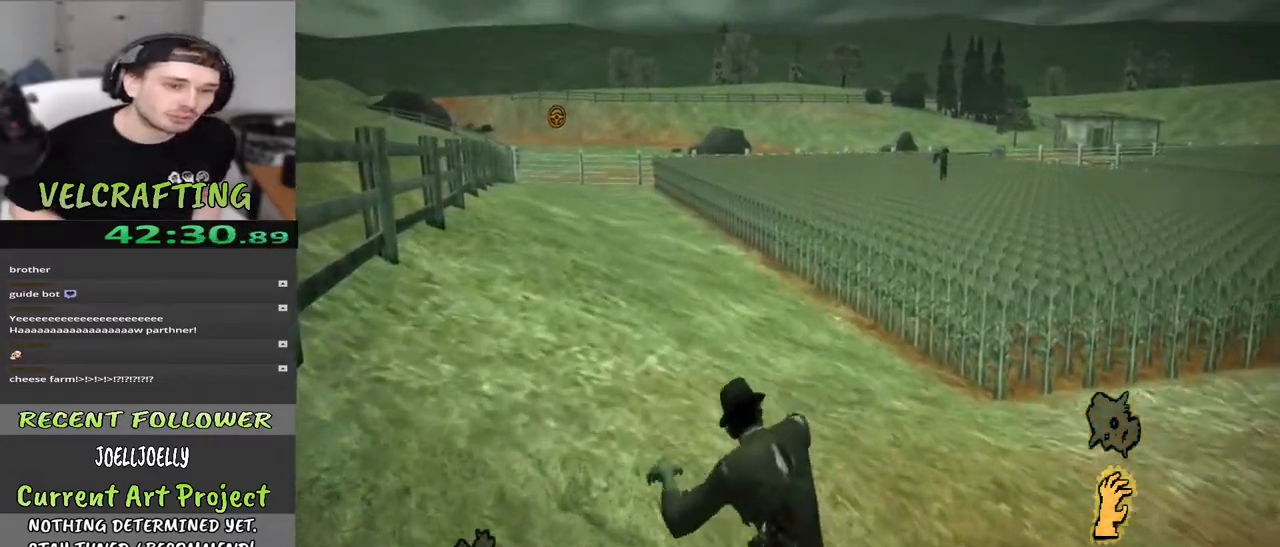
Gameplay with a controller (Xbox layout); each line is a JSON object with the inputs held at the frame after it. "events" lists button and stick changes between this image and that frame as [ms after this image, input, new state], when the widget could be followed in between. Not read: Z.
{"buttons": [], "left_stick": "up-left", "right_stick": "center", "events": []}
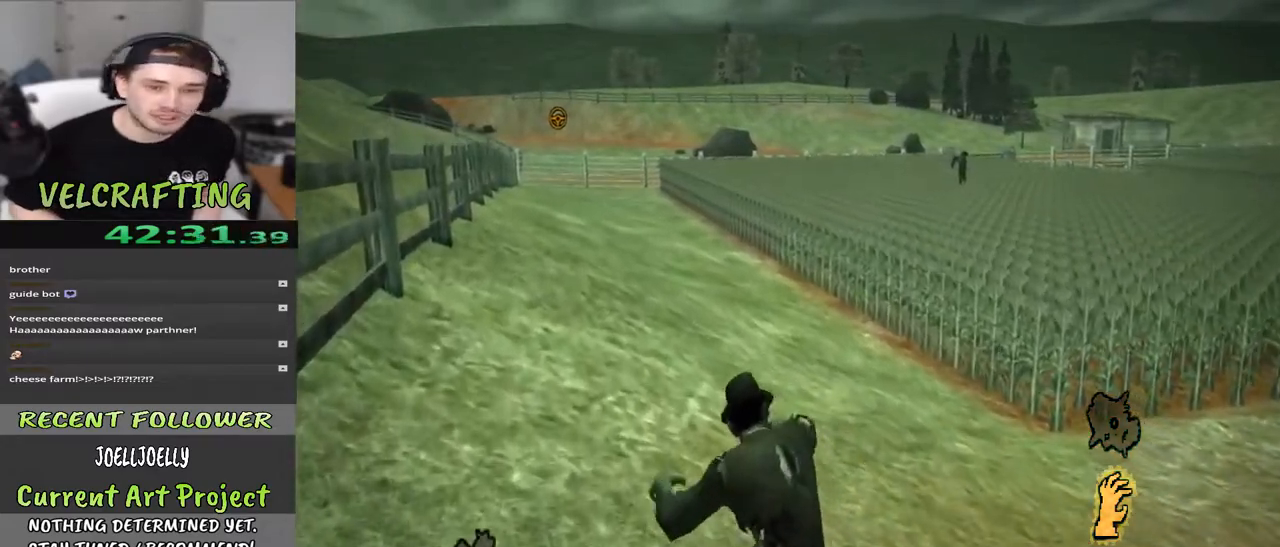
{"buttons": [], "left_stick": "up-left", "right_stick": "center", "events": []}
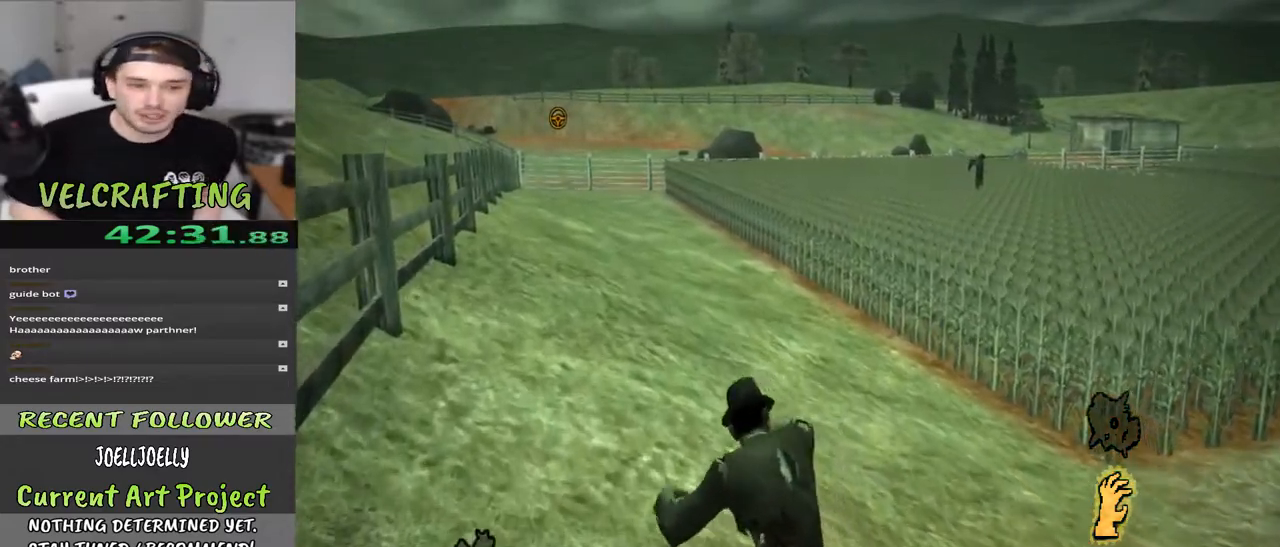
{"buttons": [], "left_stick": "up-left", "right_stick": "center", "events": []}
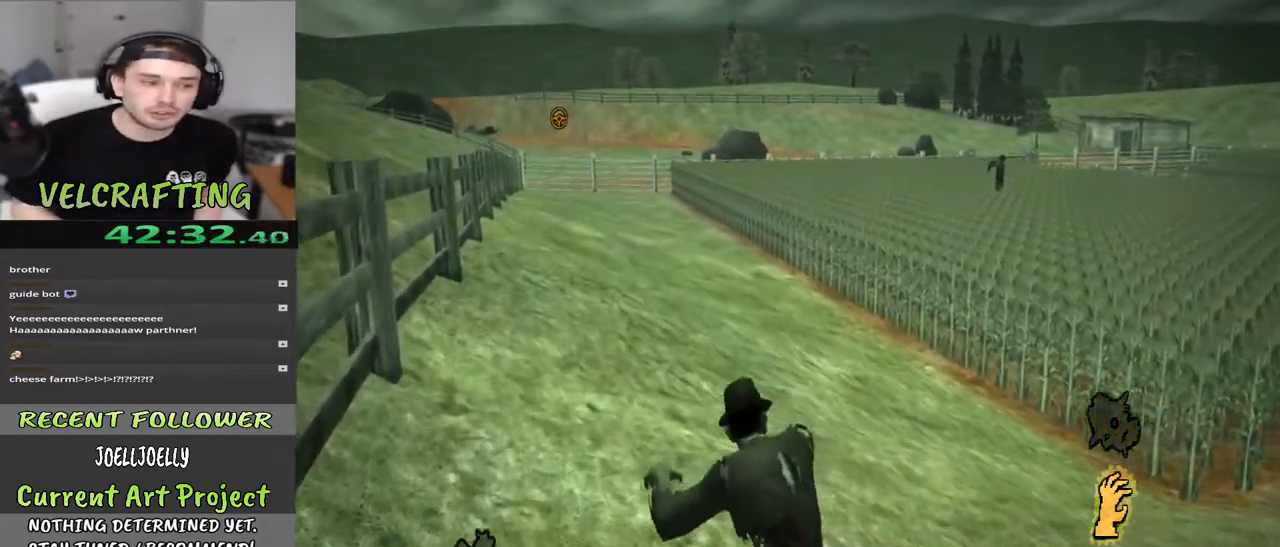
{"buttons": [], "left_stick": "up-left", "right_stick": "center", "events": []}
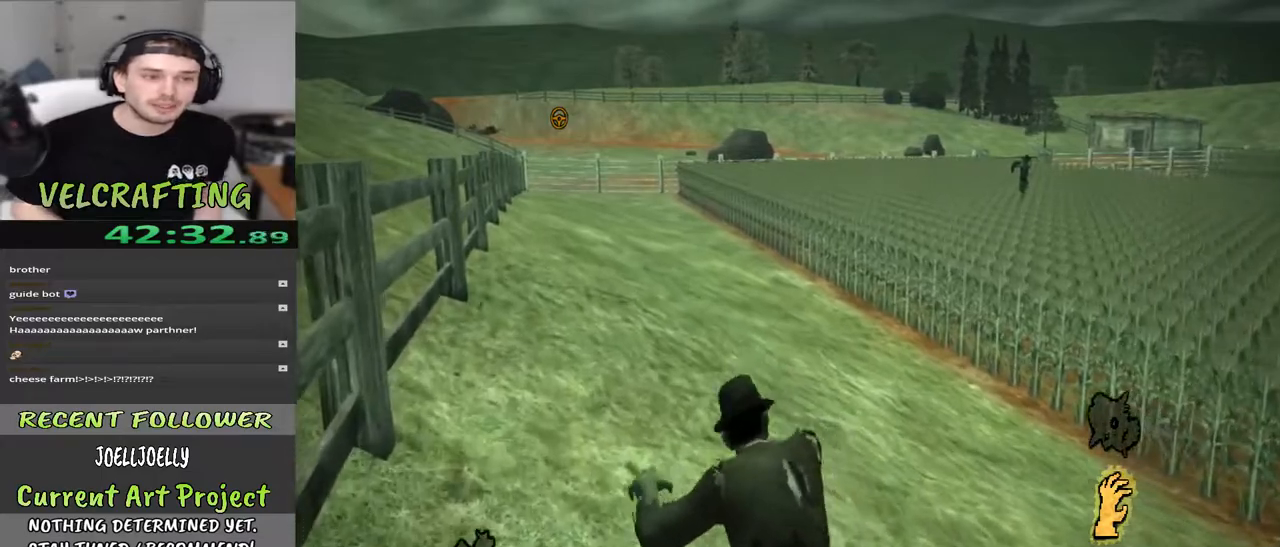
{"buttons": [], "left_stick": "up-left", "right_stick": "center", "events": []}
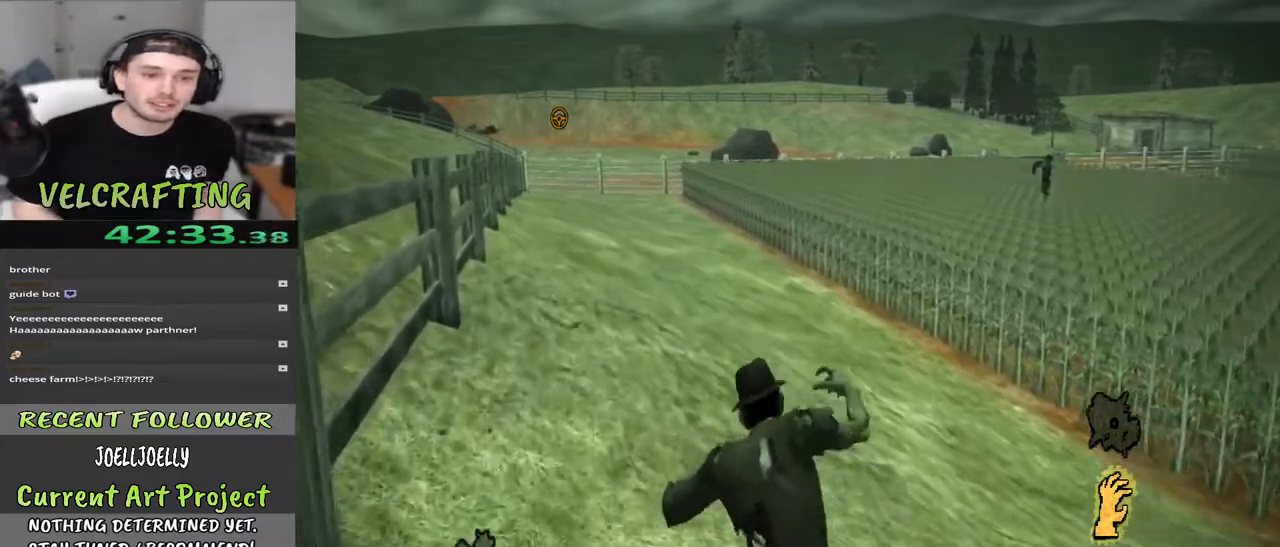
{"buttons": [], "left_stick": "up-left", "right_stick": "center", "events": []}
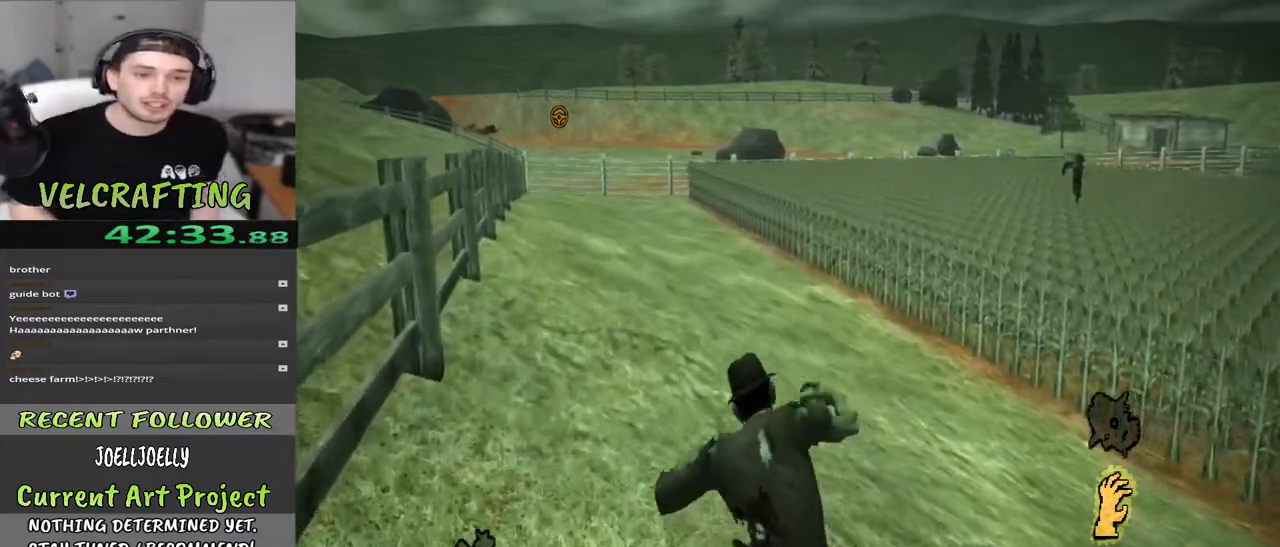
{"buttons": [], "left_stick": "up-left", "right_stick": "center", "events": []}
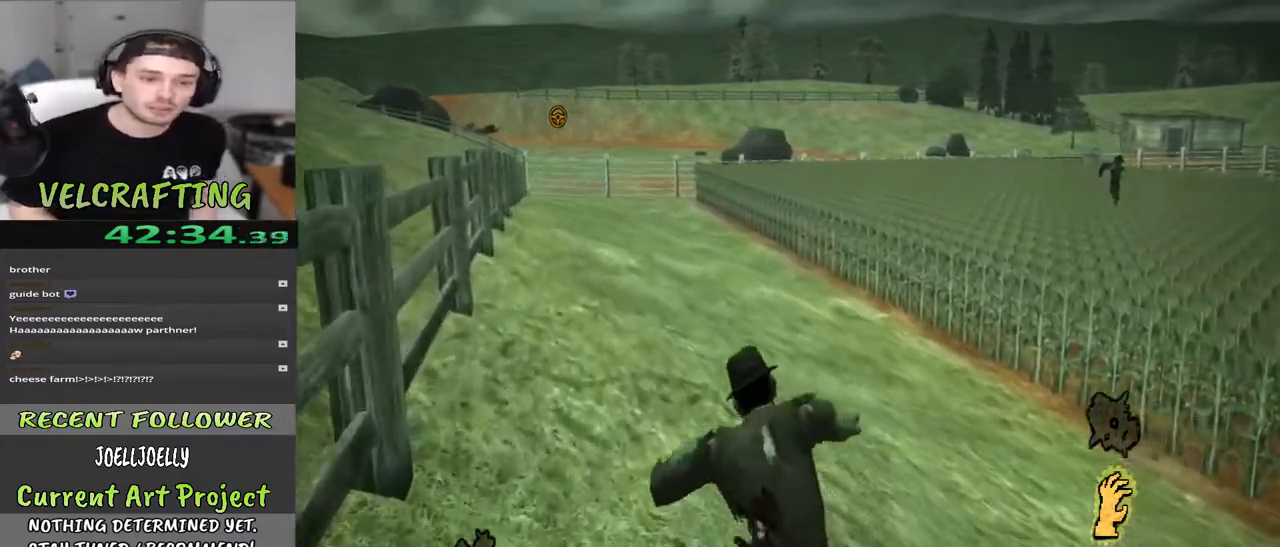
{"buttons": [], "left_stick": "up-left", "right_stick": "center", "events": []}
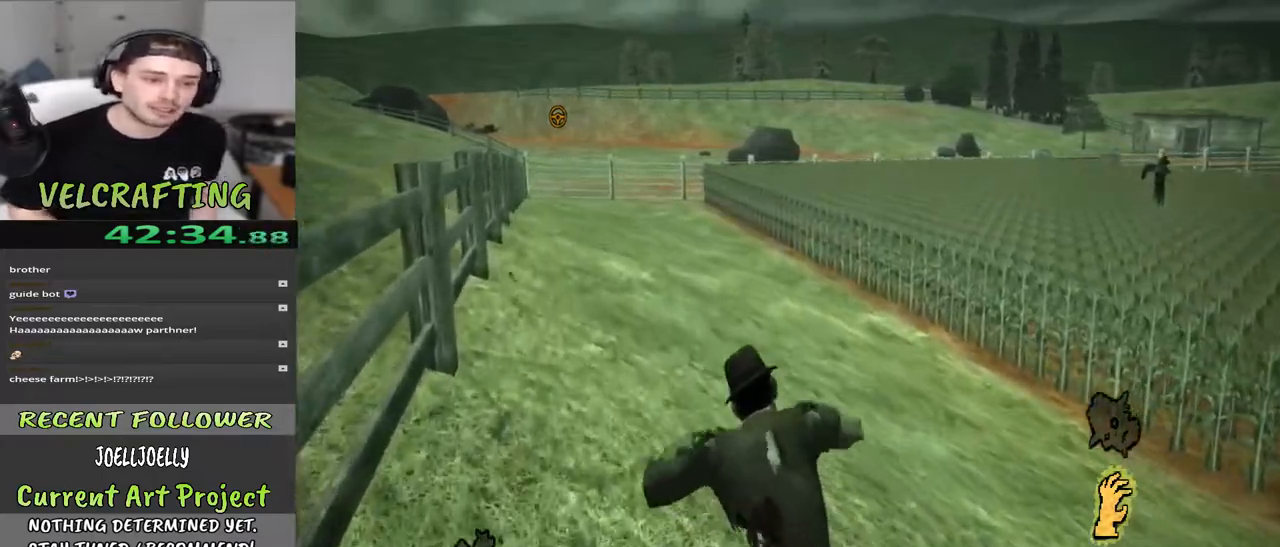
{"buttons": [], "left_stick": "up-left", "right_stick": "center", "events": []}
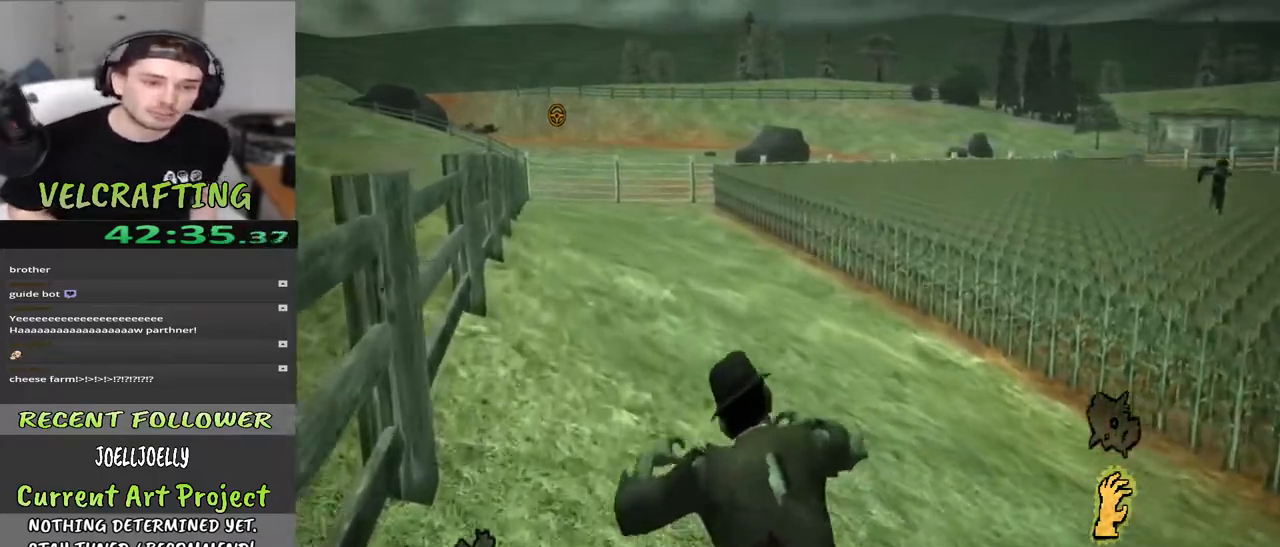
{"buttons": [], "left_stick": "up-left", "right_stick": "center", "events": []}
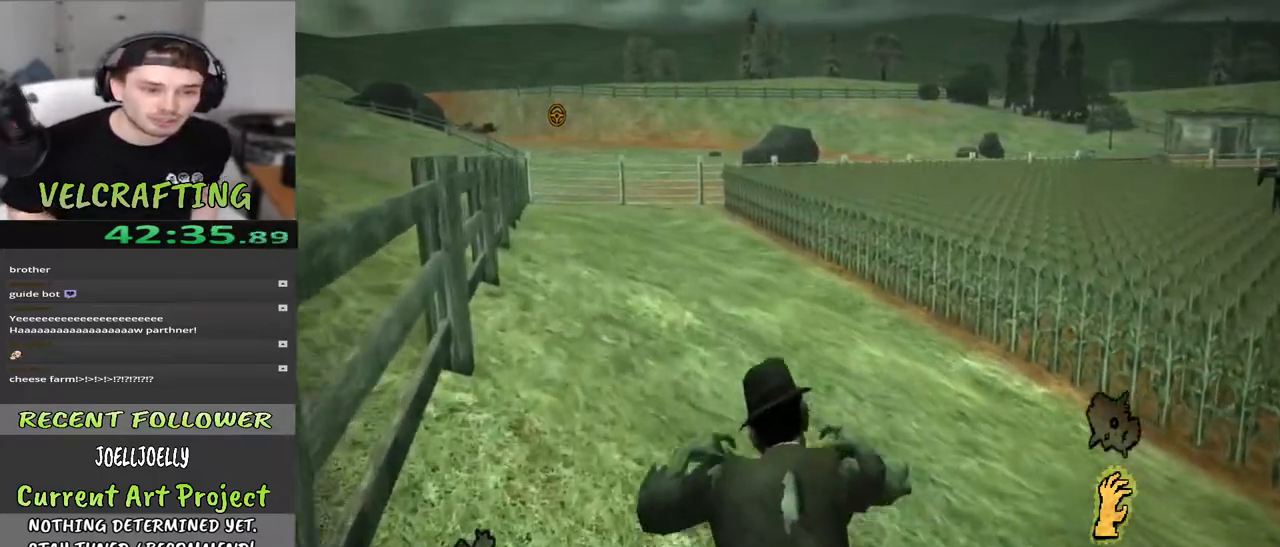
{"buttons": [], "left_stick": "up", "right_stick": "left", "events": [[83, "left_stick", "up"], [433, "right_stick", "left"]]}
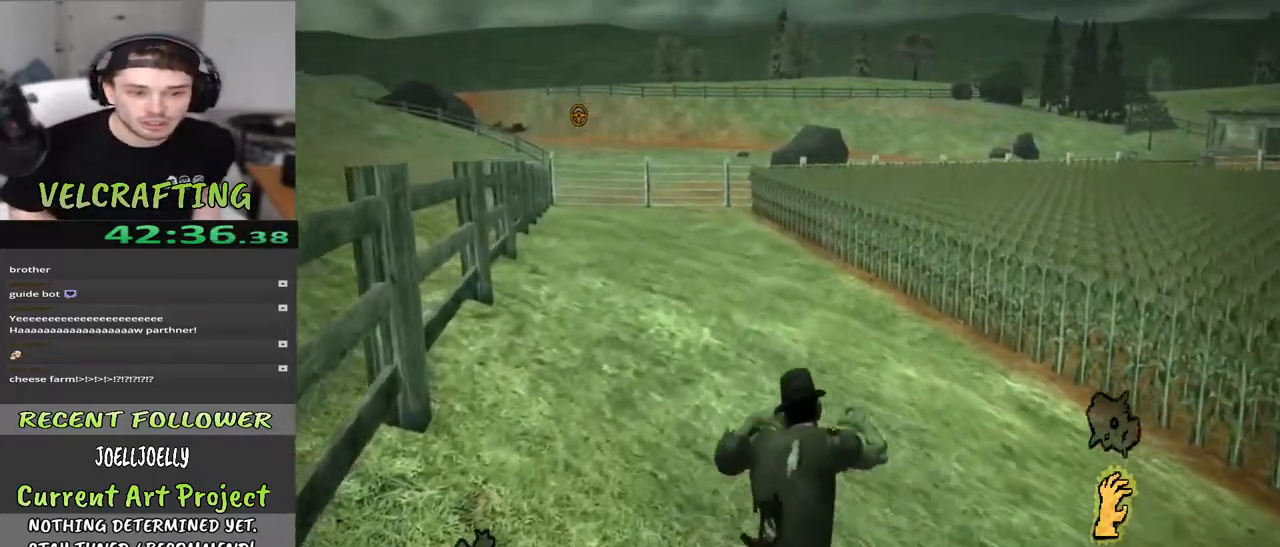
{"buttons": [], "left_stick": "up", "right_stick": "center", "events": [[100, "right_stick", "center"]]}
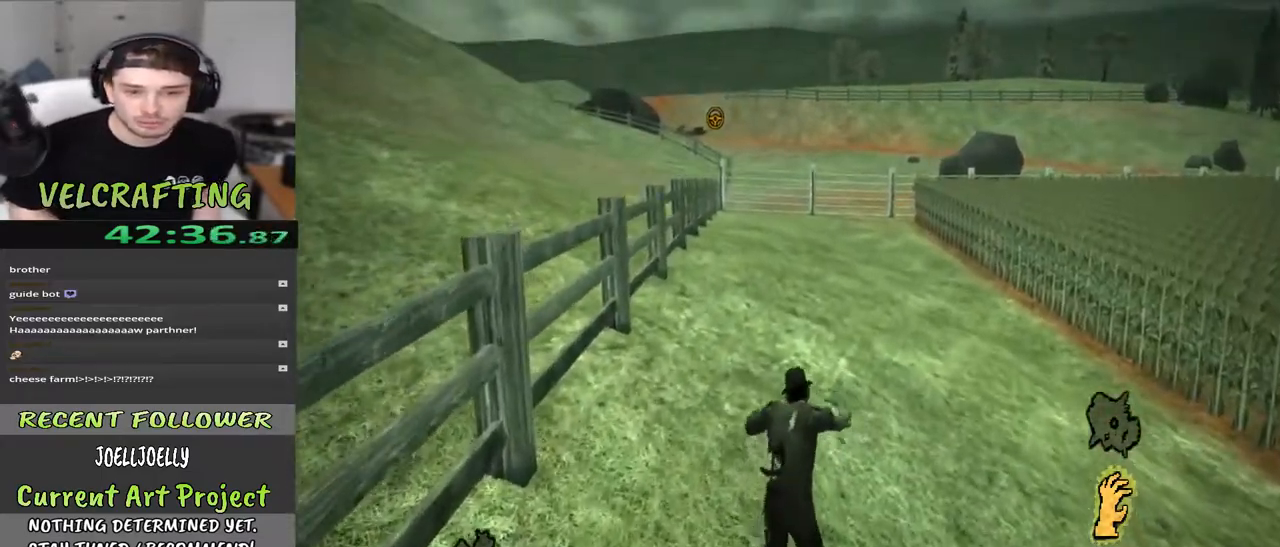
{"buttons": [], "left_stick": "up", "right_stick": "center", "events": []}
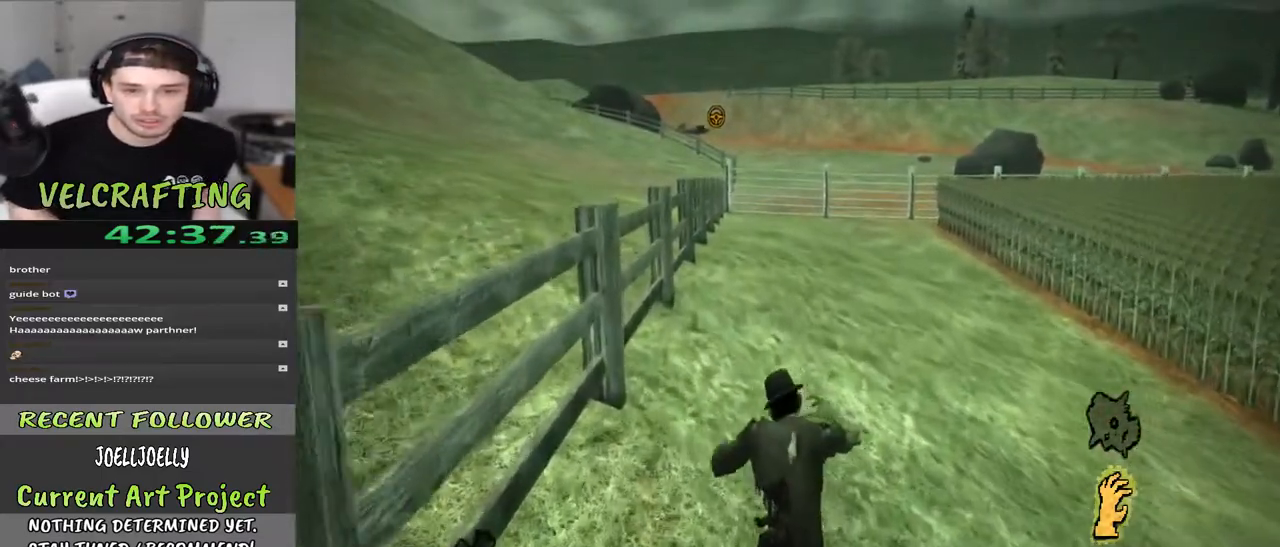
{"buttons": [], "left_stick": "up", "right_stick": "center", "events": []}
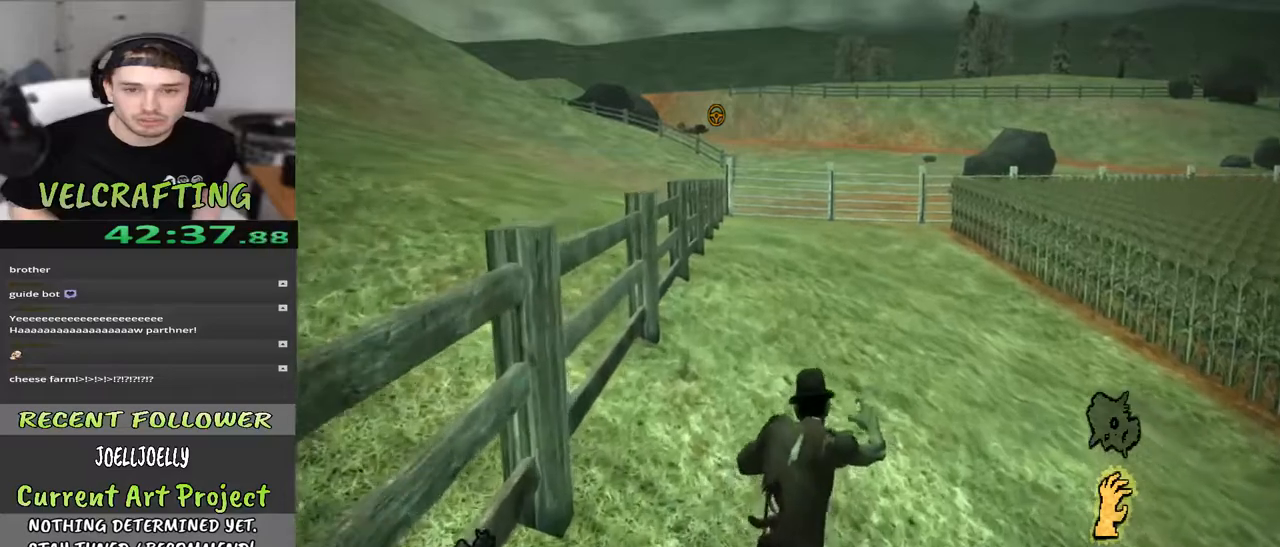
{"buttons": [], "left_stick": "up", "right_stick": "center", "events": []}
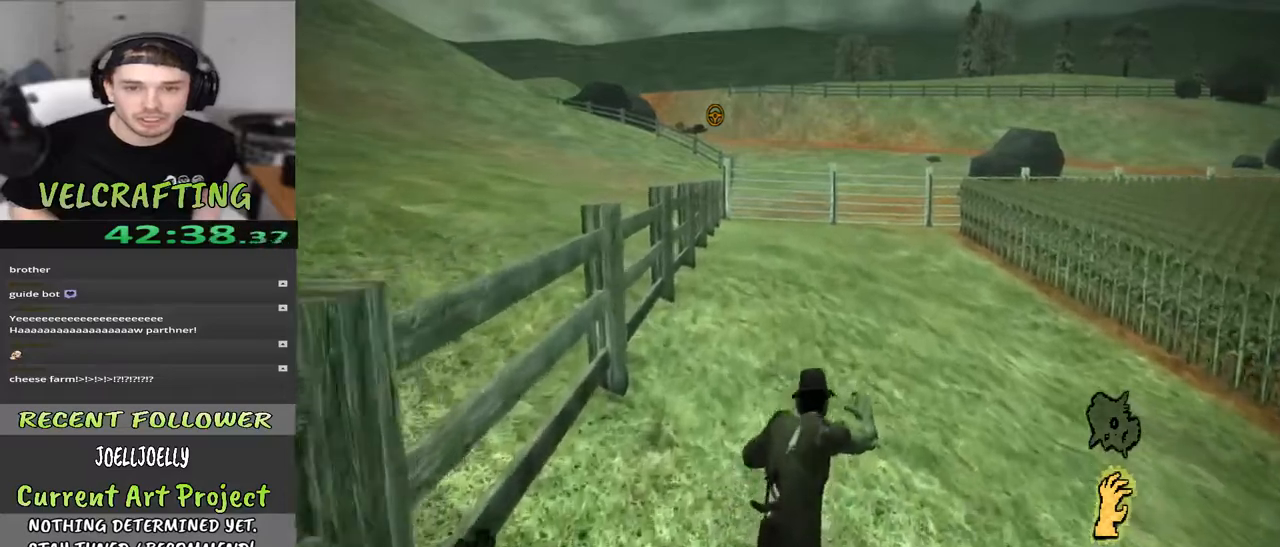
{"buttons": [], "left_stick": "up", "right_stick": "center", "events": []}
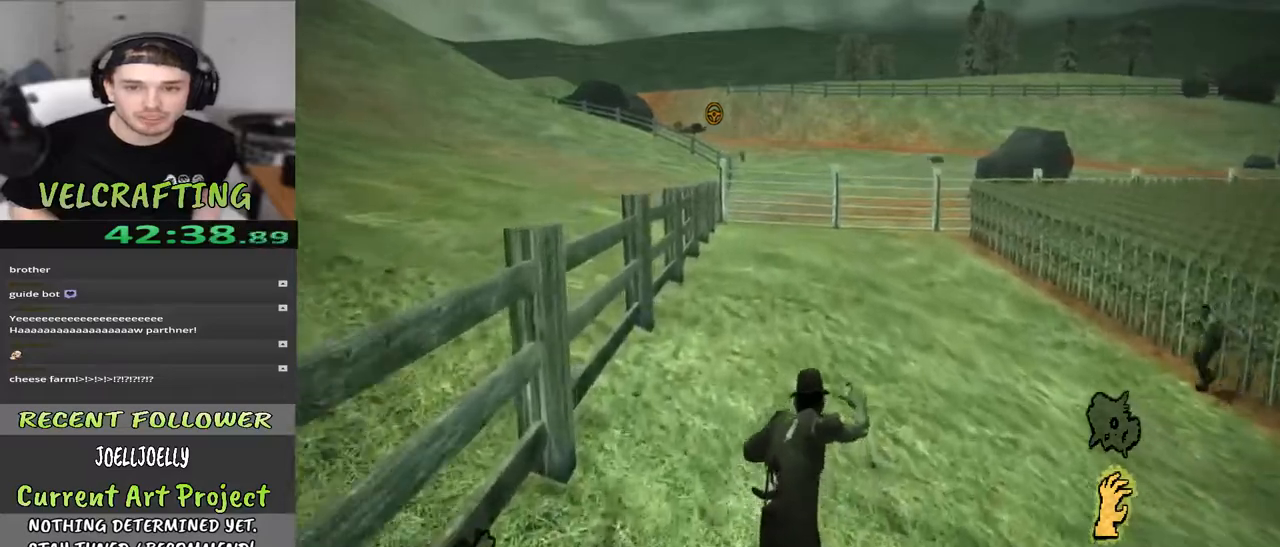
{"buttons": [], "left_stick": "up", "right_stick": "center", "events": []}
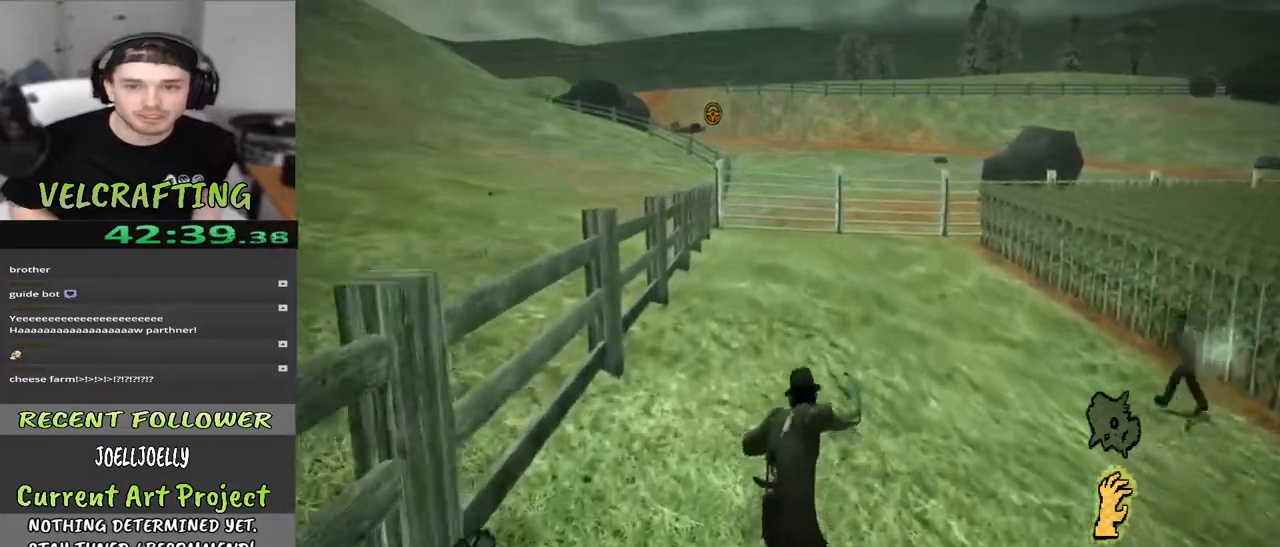
{"buttons": [], "left_stick": "up", "right_stick": "center", "events": []}
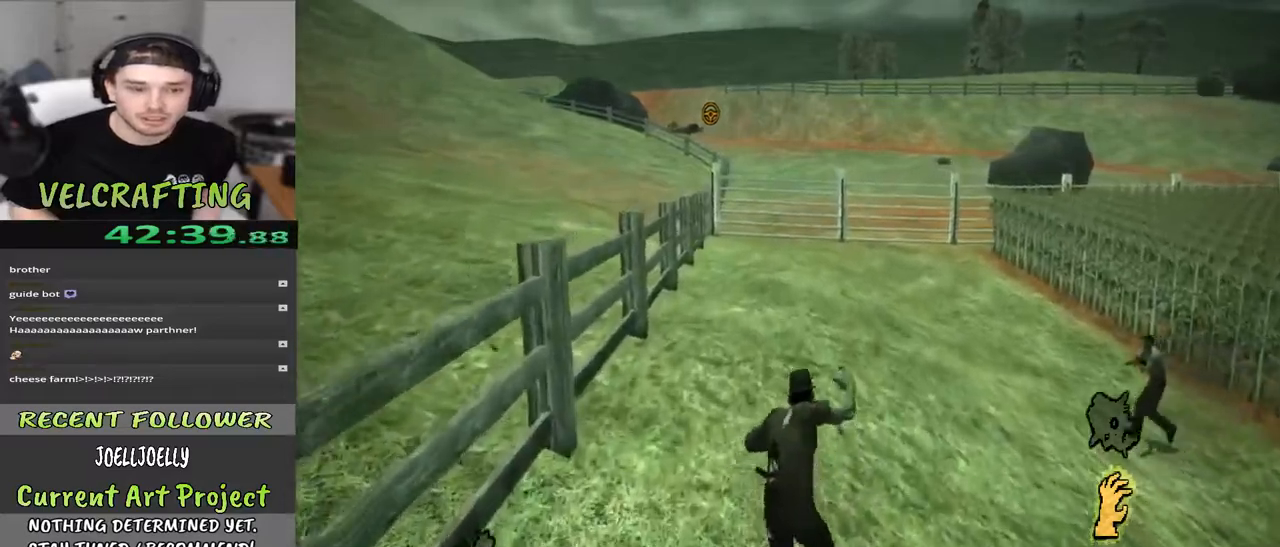
{"buttons": [], "left_stick": "up", "right_stick": "center", "events": [[217, "right_stick", "down"], [450, "right_stick", "center"]]}
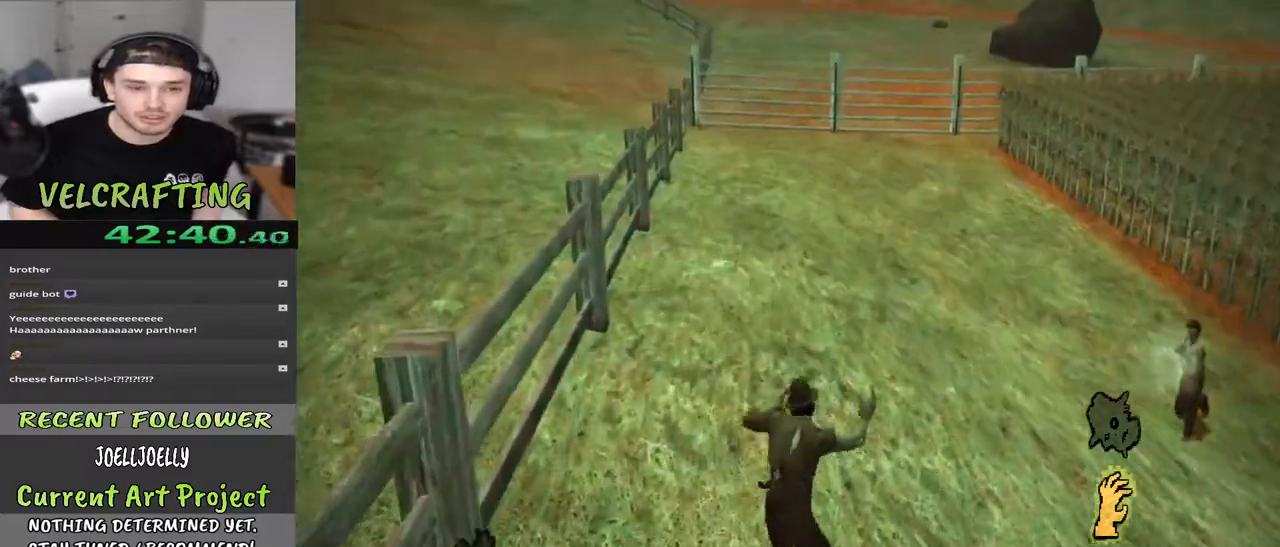
{"buttons": [], "left_stick": "up", "right_stick": "right", "events": [[450, "right_stick", "right"]]}
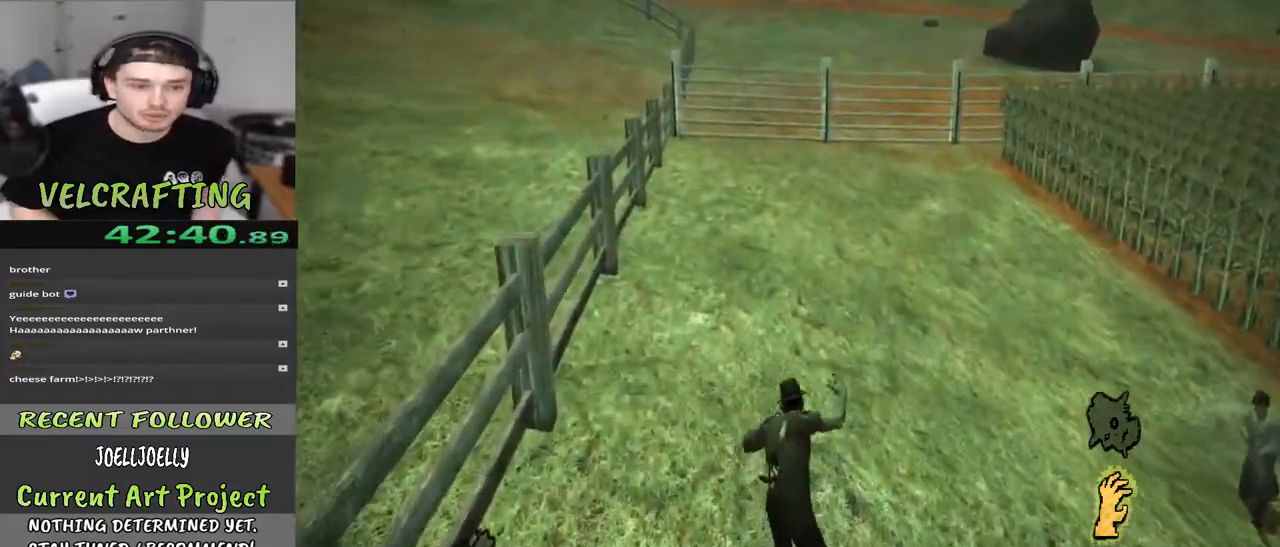
{"buttons": [], "left_stick": "up", "right_stick": "center", "events": [[150, "right_stick", "center"]]}
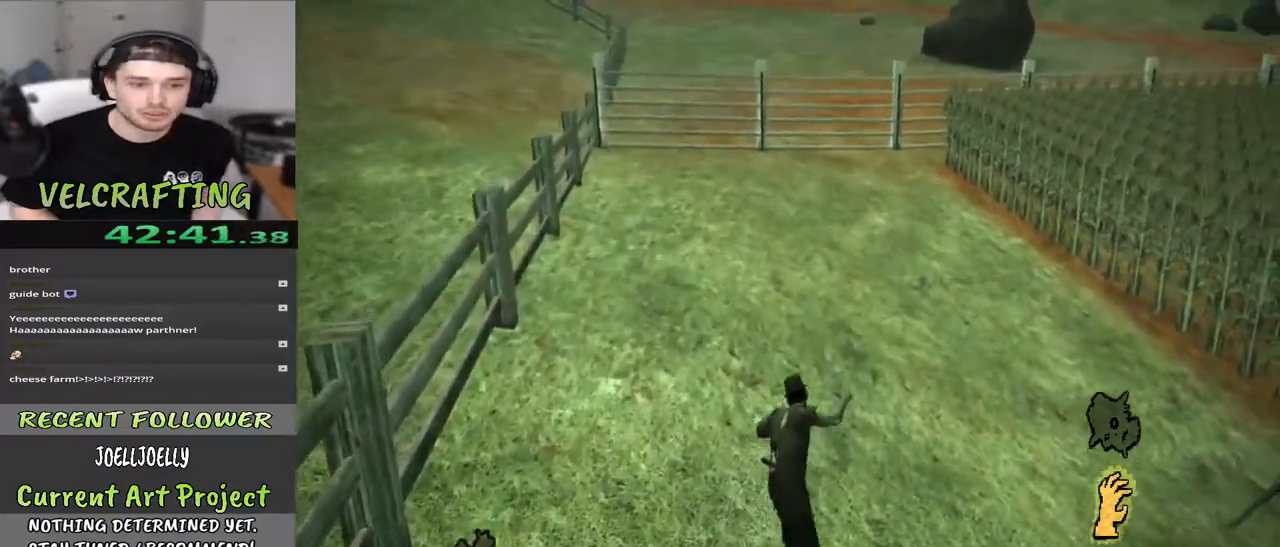
{"buttons": [], "left_stick": "up", "right_stick": "center", "events": []}
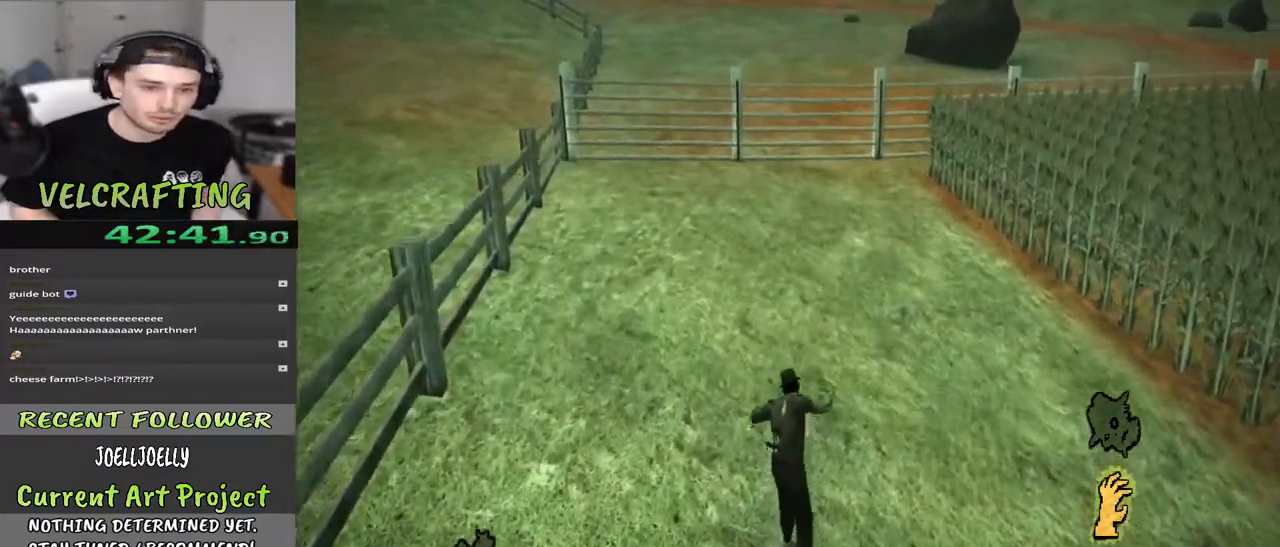
{"buttons": [], "left_stick": "up", "right_stick": "center", "events": [[317, "R1", "down"], [483, "R1", "up"]]}
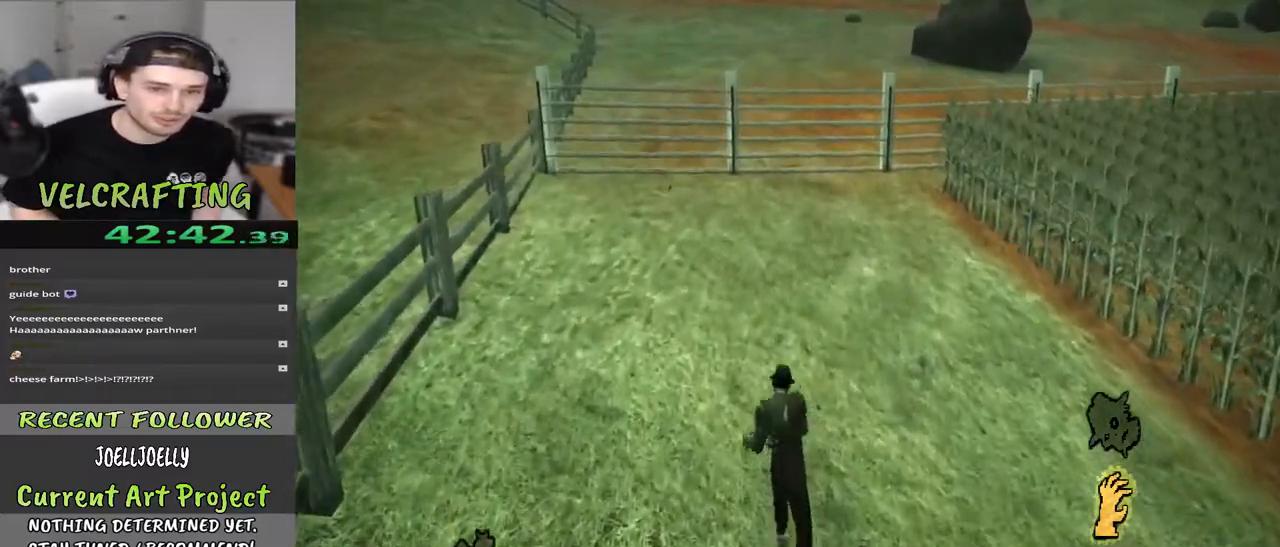
{"buttons": [], "left_stick": "up", "right_stick": "center", "events": [[150, "right_stick", "up"], [200, "right_stick", "center"]]}
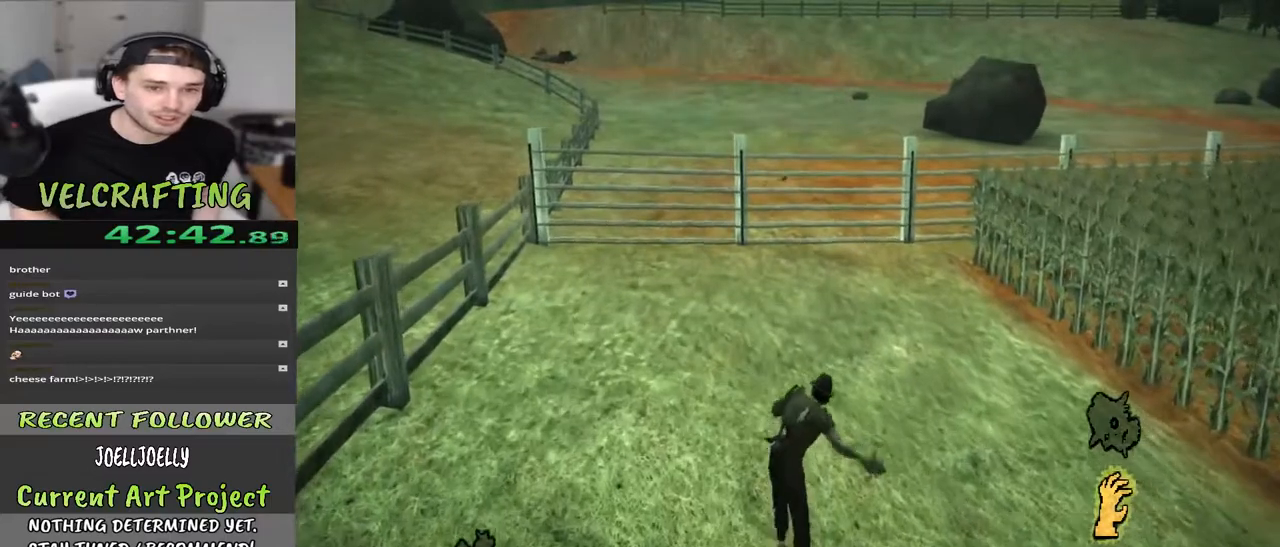
{"buttons": [], "left_stick": "up", "right_stick": "center", "events": []}
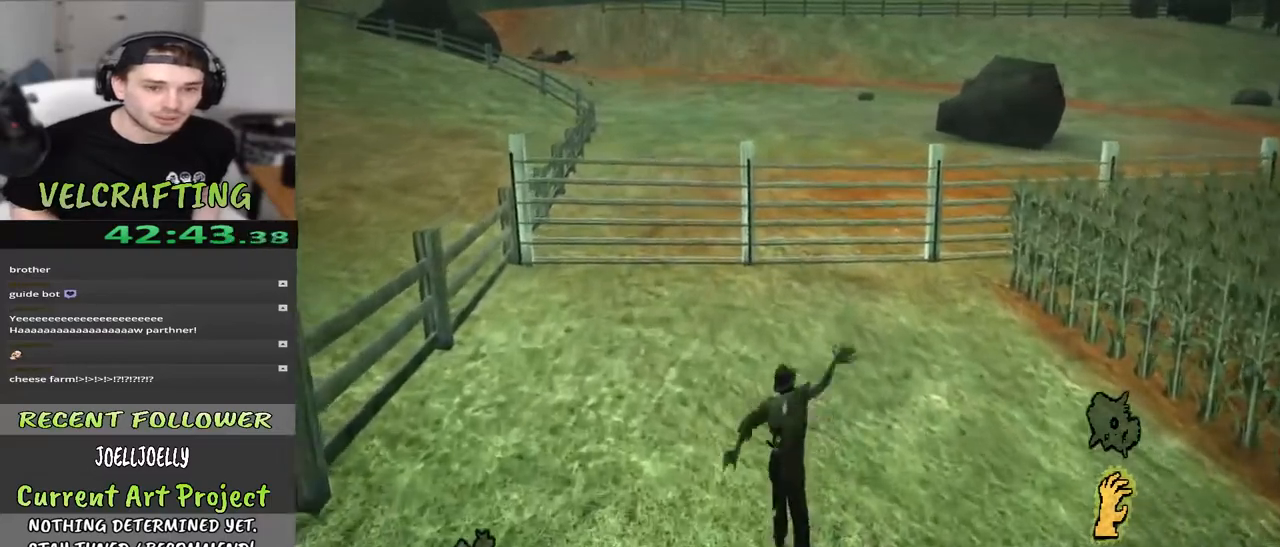
{"buttons": [], "left_stick": "up", "right_stick": "center", "events": []}
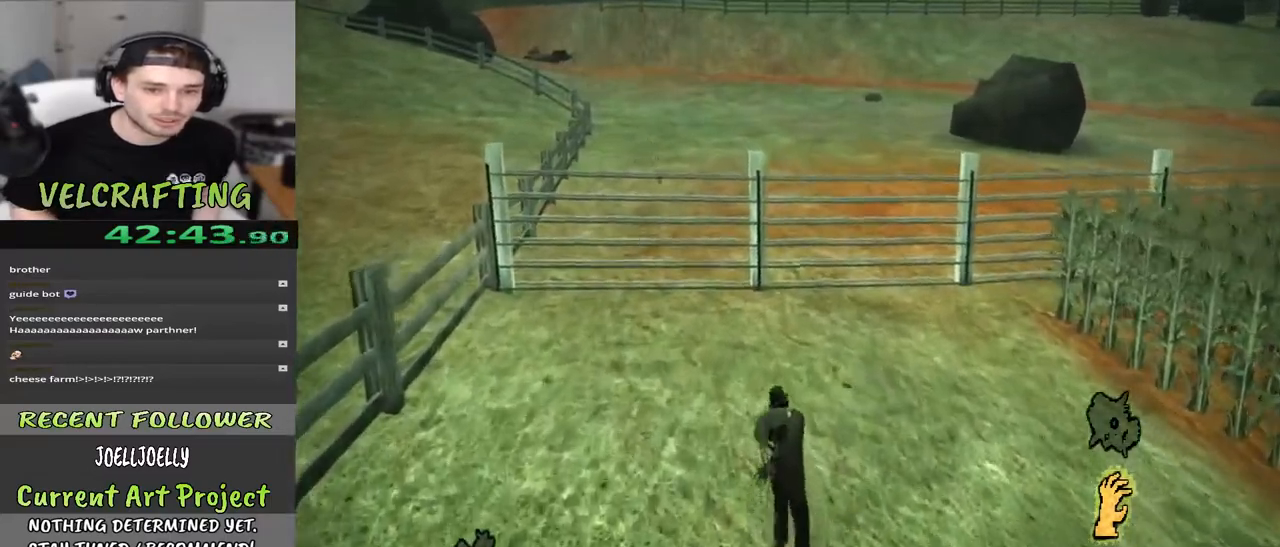
{"buttons": [], "left_stick": "up", "right_stick": "center", "events": [[33, "left_stick", "up-right"], [400, "left_stick", "up"]]}
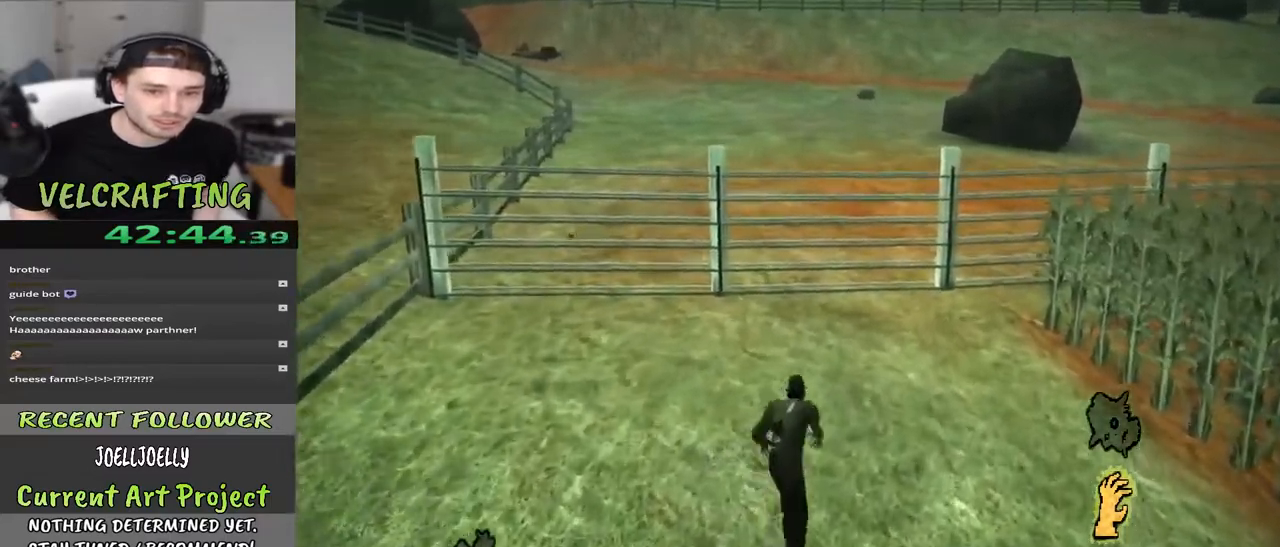
{"buttons": [], "left_stick": "up", "right_stick": "center", "events": []}